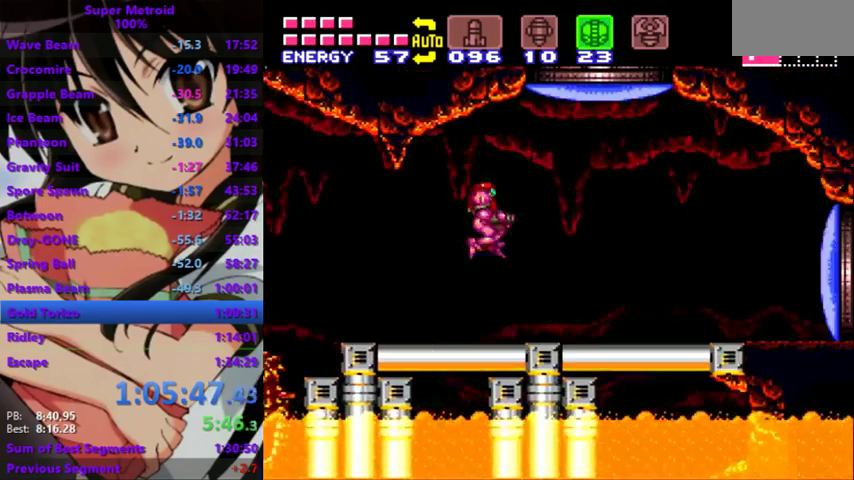
Gameplay with a controller; each line is a JSON object with the inputs held at the frame after it. "events" lists button and stick changes between this image and that frame as [ms after this image, input, new state], when the widget could be followed in between. Not read: DPAD_UP L1 L3 R3 other_buttons.
{"buttons": ["DPAD_DOWN", "DPAD_LEFT"], "events": []}
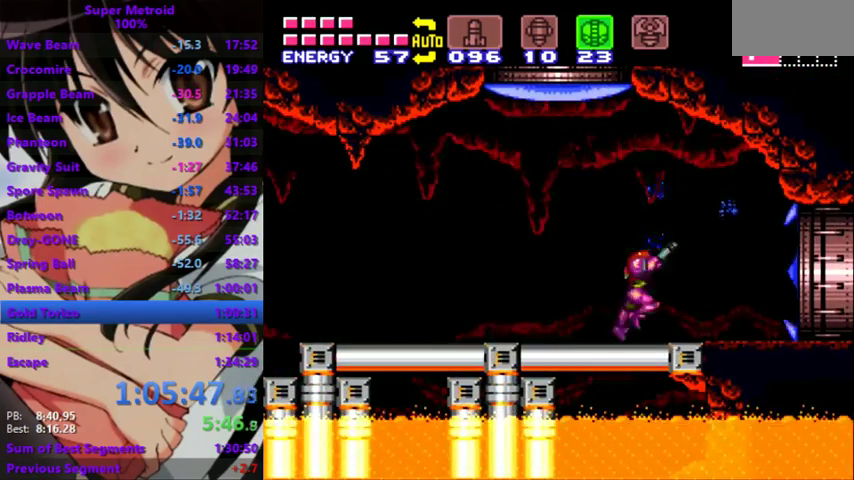
{"buttons": ["DPAD_DOWN", "DPAD_LEFT"], "events": []}
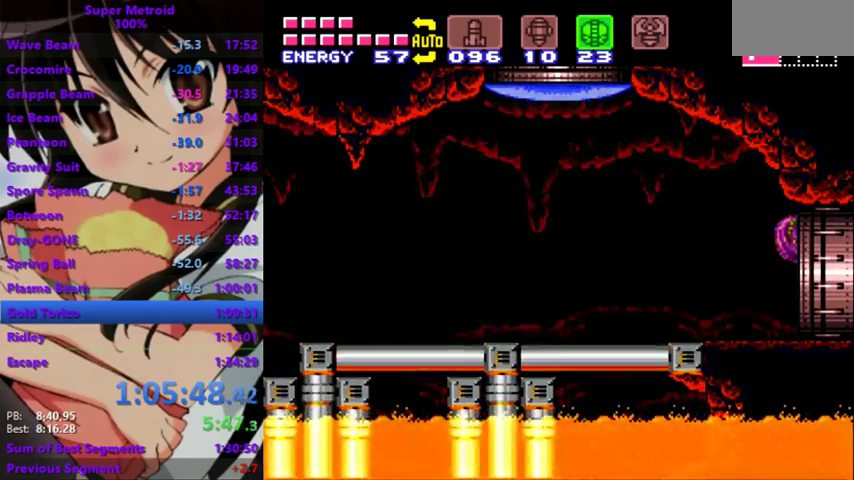
{"buttons": ["DPAD_DOWN", "DPAD_LEFT"], "events": []}
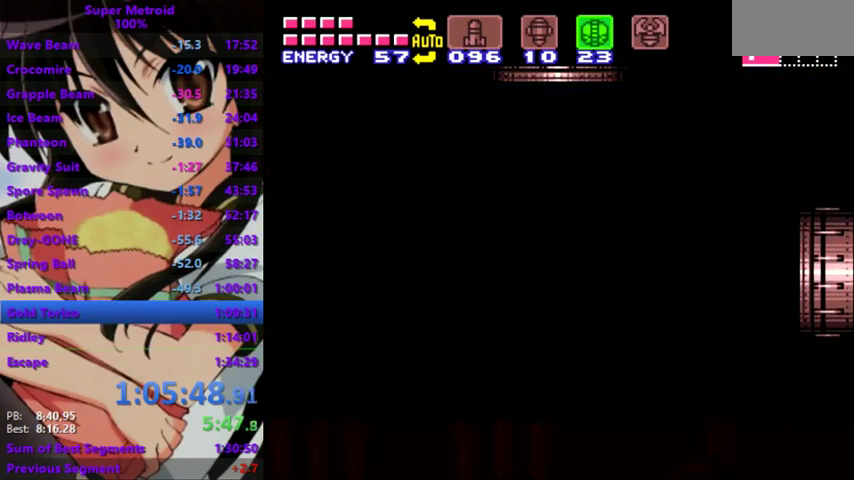
{"buttons": ["DPAD_DOWN", "DPAD_LEFT"], "events": []}
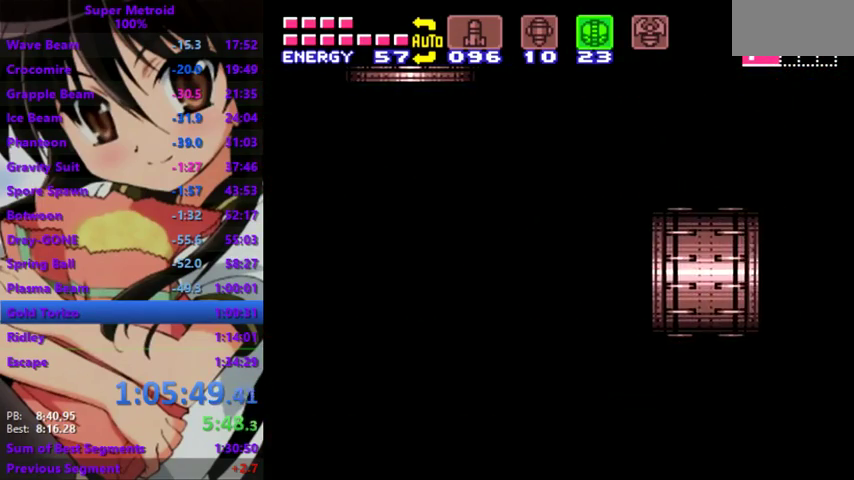
{"buttons": ["DPAD_DOWN", "DPAD_LEFT"], "events": []}
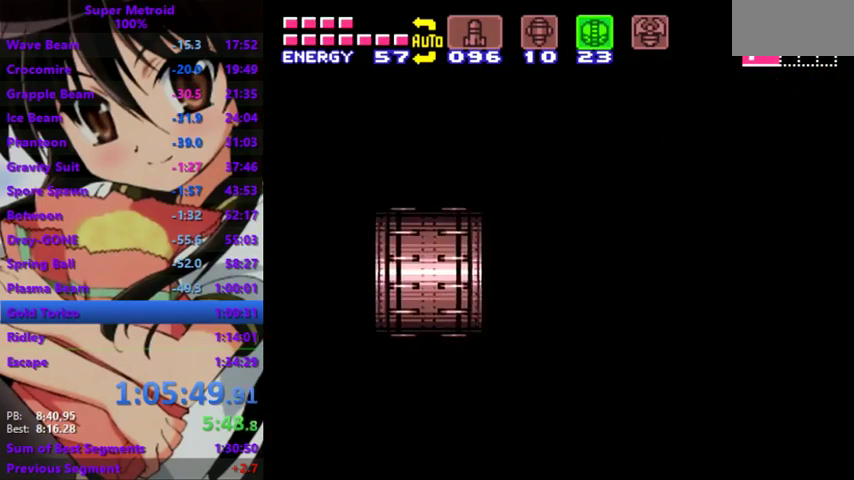
{"buttons": ["DPAD_DOWN", "DPAD_LEFT"], "events": []}
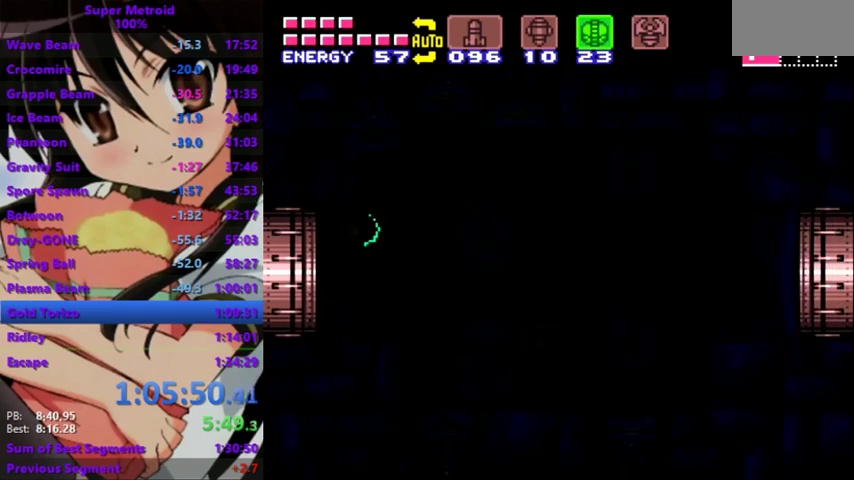
{"buttons": ["DPAD_DOWN", "DPAD_LEFT"], "events": []}
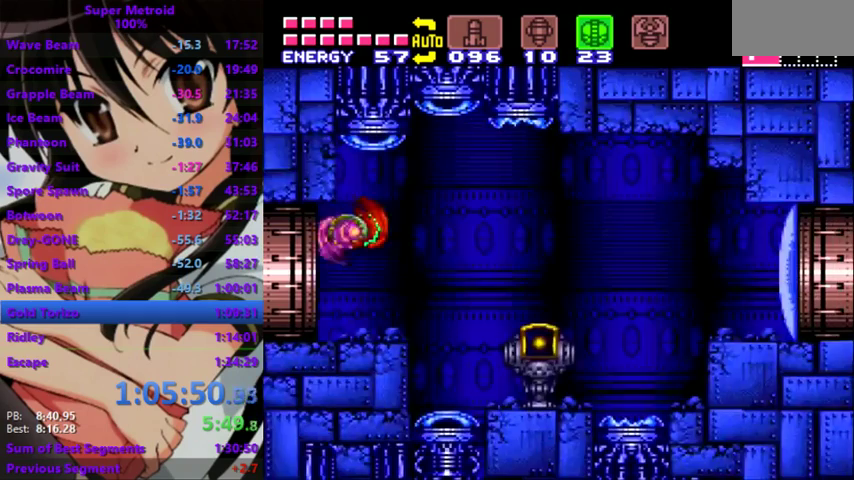
{"buttons": ["DPAD_DOWN", "DPAD_LEFT"], "events": []}
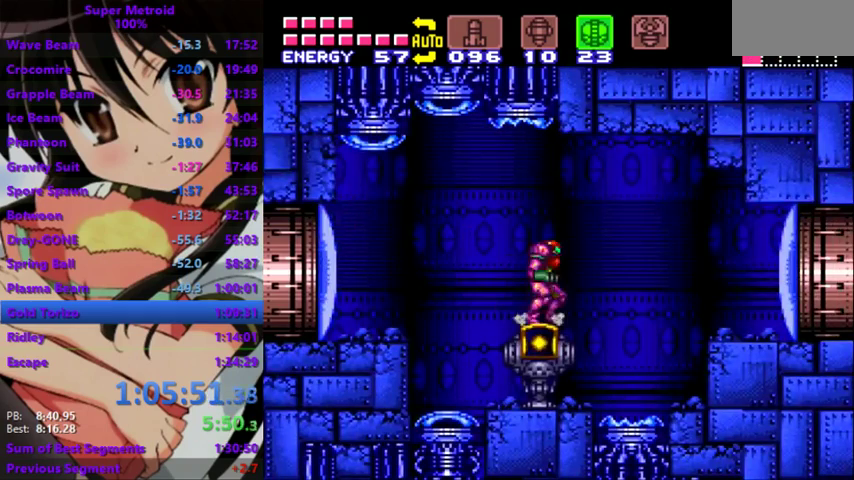
{"buttons": ["DPAD_DOWN", "DPAD_LEFT"], "events": []}
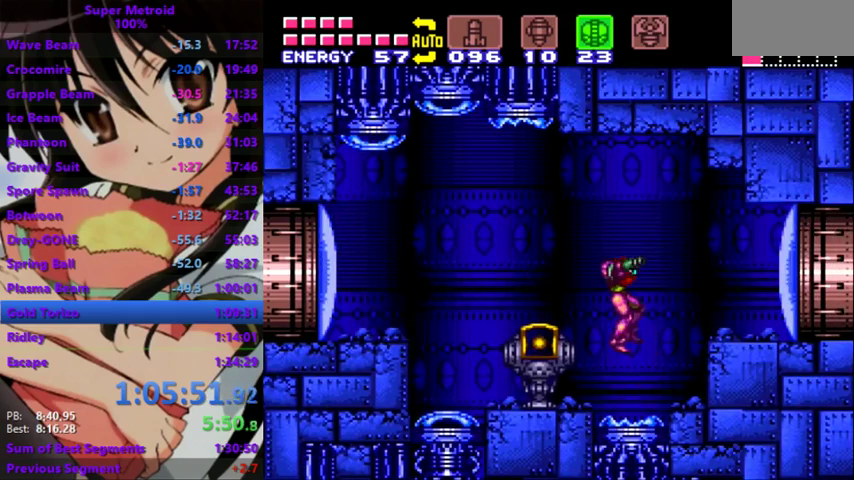
{"buttons": ["DPAD_DOWN", "DPAD_LEFT"], "events": []}
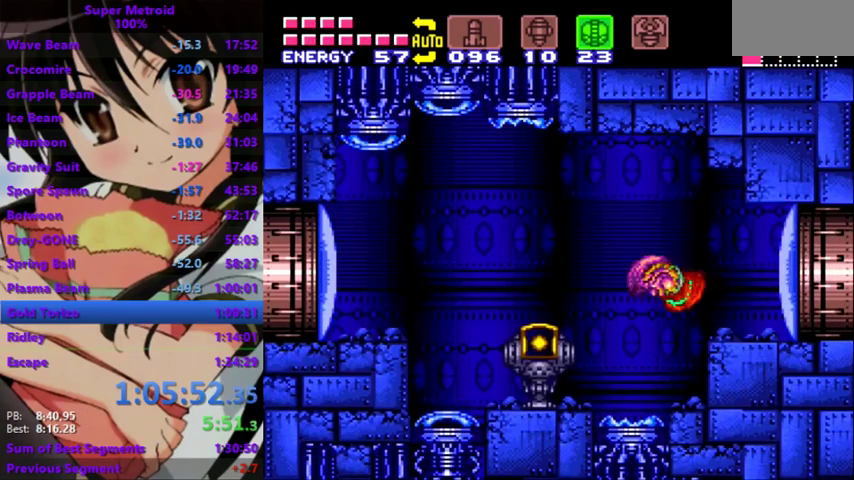
{"buttons": ["DPAD_DOWN", "DPAD_LEFT"], "events": []}
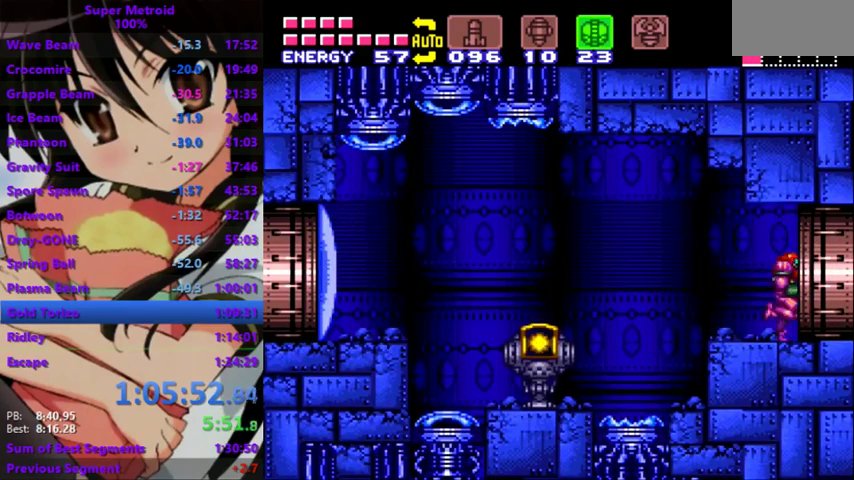
{"buttons": ["DPAD_DOWN", "DPAD_LEFT"], "events": []}
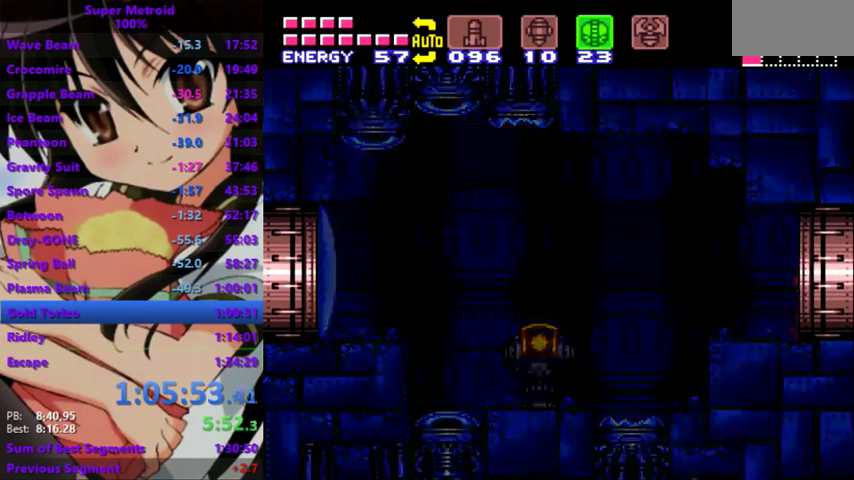
{"buttons": ["DPAD_DOWN", "DPAD_LEFT"], "events": []}
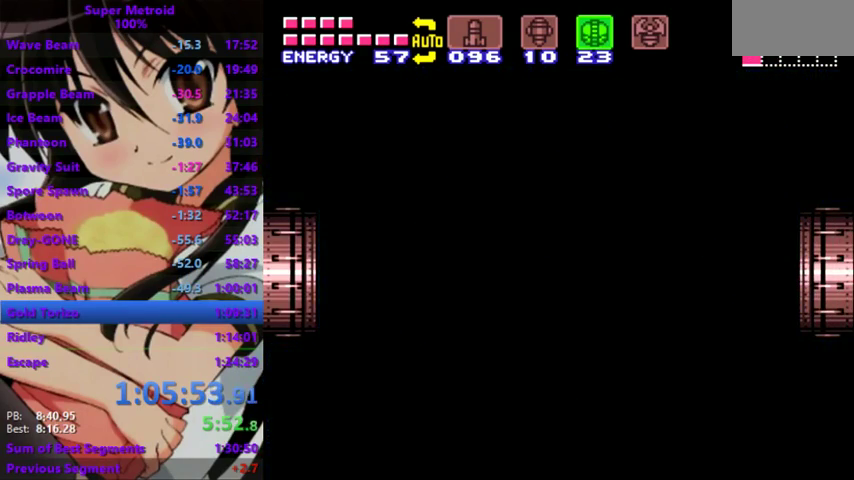
{"buttons": ["DPAD_DOWN", "DPAD_LEFT"], "events": []}
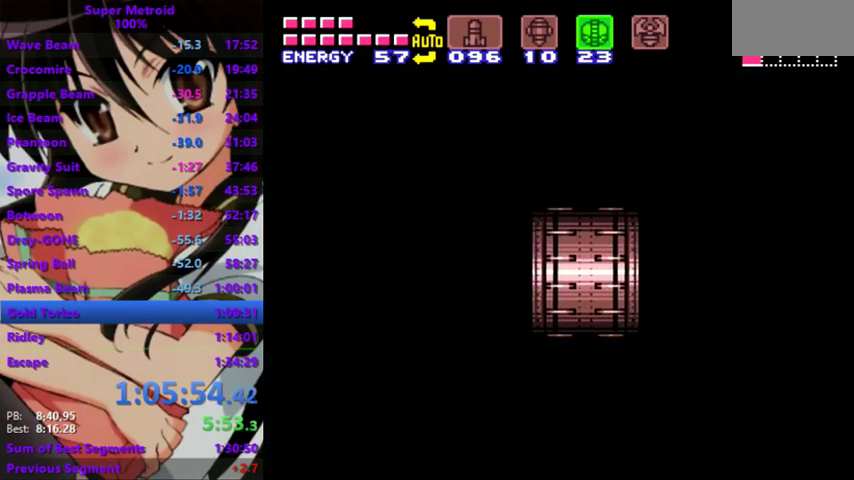
{"buttons": ["DPAD_DOWN", "DPAD_LEFT"], "events": []}
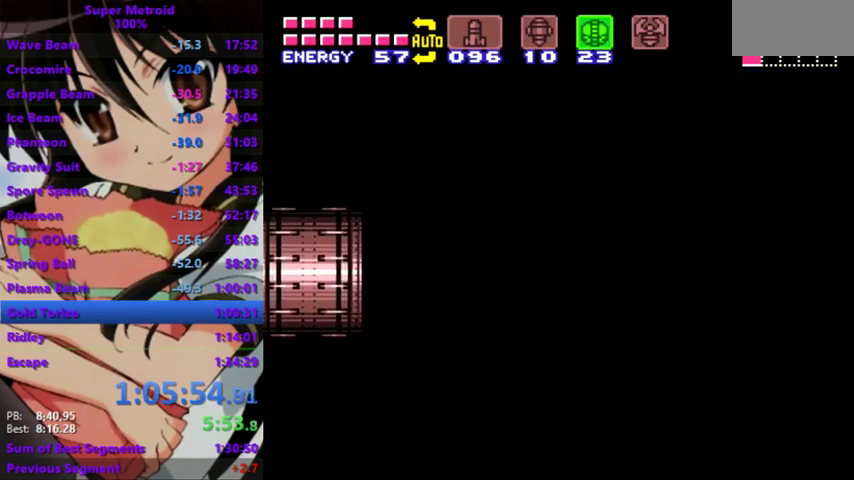
{"buttons": ["DPAD_DOWN", "DPAD_LEFT"], "events": []}
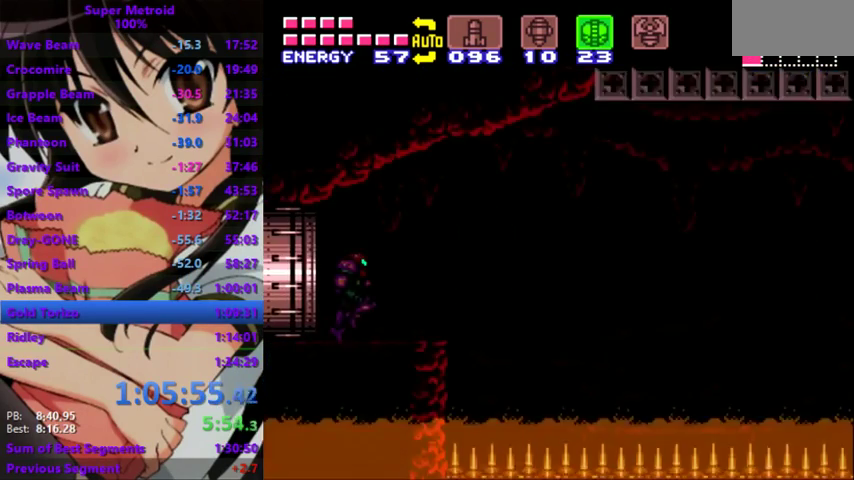
{"buttons": ["DPAD_DOWN", "DPAD_LEFT"], "events": []}
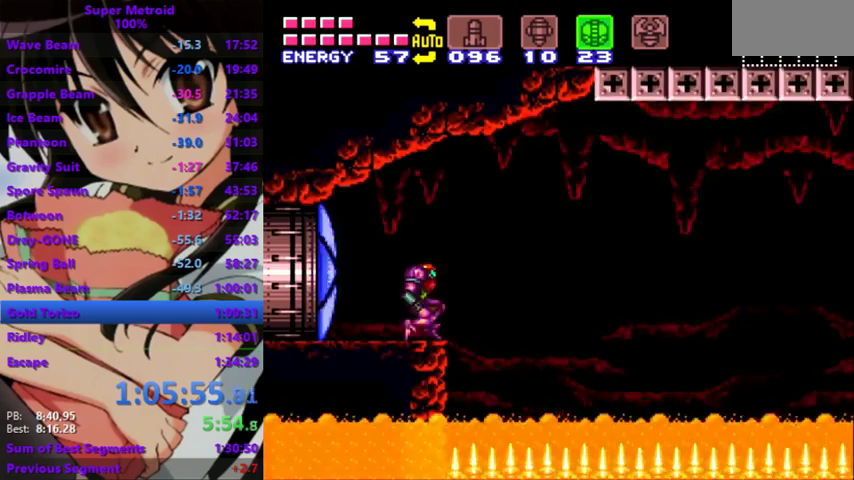
{"buttons": ["DPAD_DOWN", "DPAD_LEFT"], "events": []}
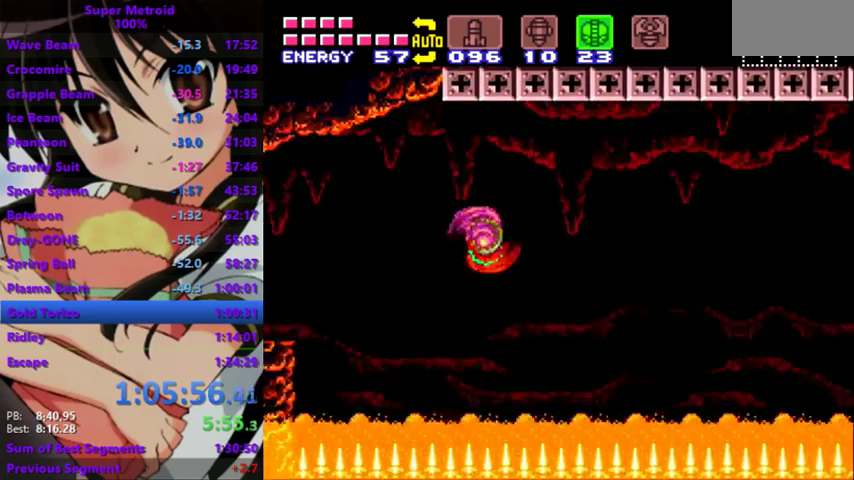
{"buttons": ["DPAD_DOWN", "DPAD_LEFT"], "events": []}
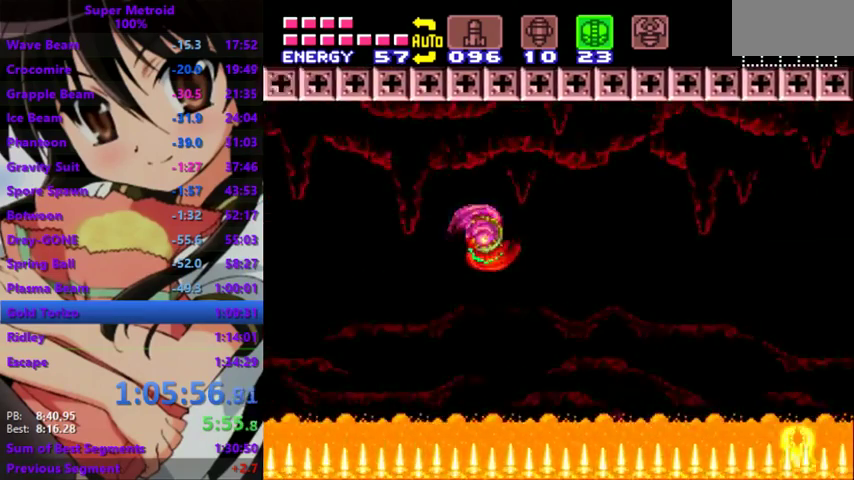
{"buttons": ["DPAD_DOWN", "DPAD_LEFT"], "events": []}